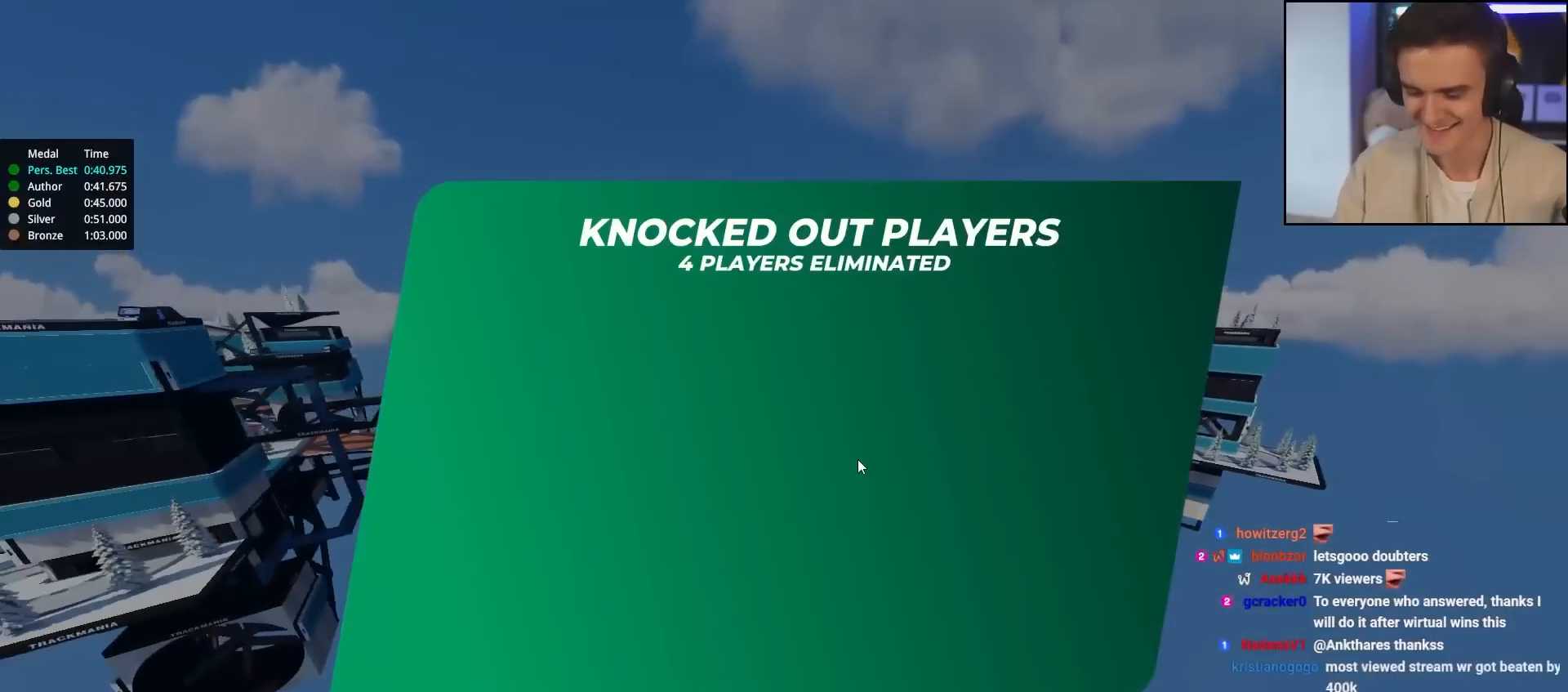
Gameplay with keyboard; each line is a JSON object with the keys held at the frame after it. "events" lists presses ("down") and releases ("up") of "brake", "down", "left", "right" and "up" between this image and that frame as [ms after this image, input, new state], when the widget could be followed in between. No other keys are recorded. Mouse input is not recorded. Key names are as the overlay labels them; some are game actions (e.g. jump) rather than physical keys.
{"keys": ["up"], "events": [[450, "up", "down"]]}
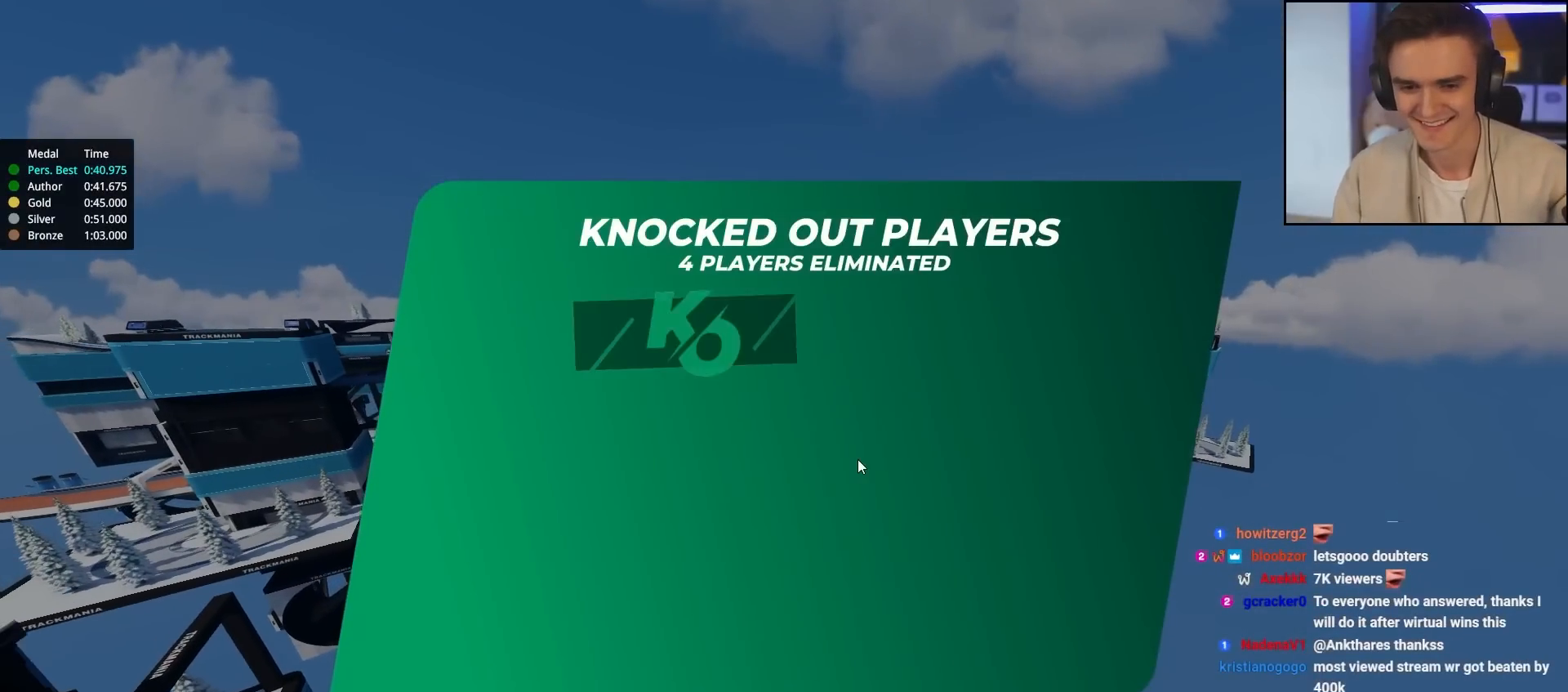
{"keys": ["up"], "events": []}
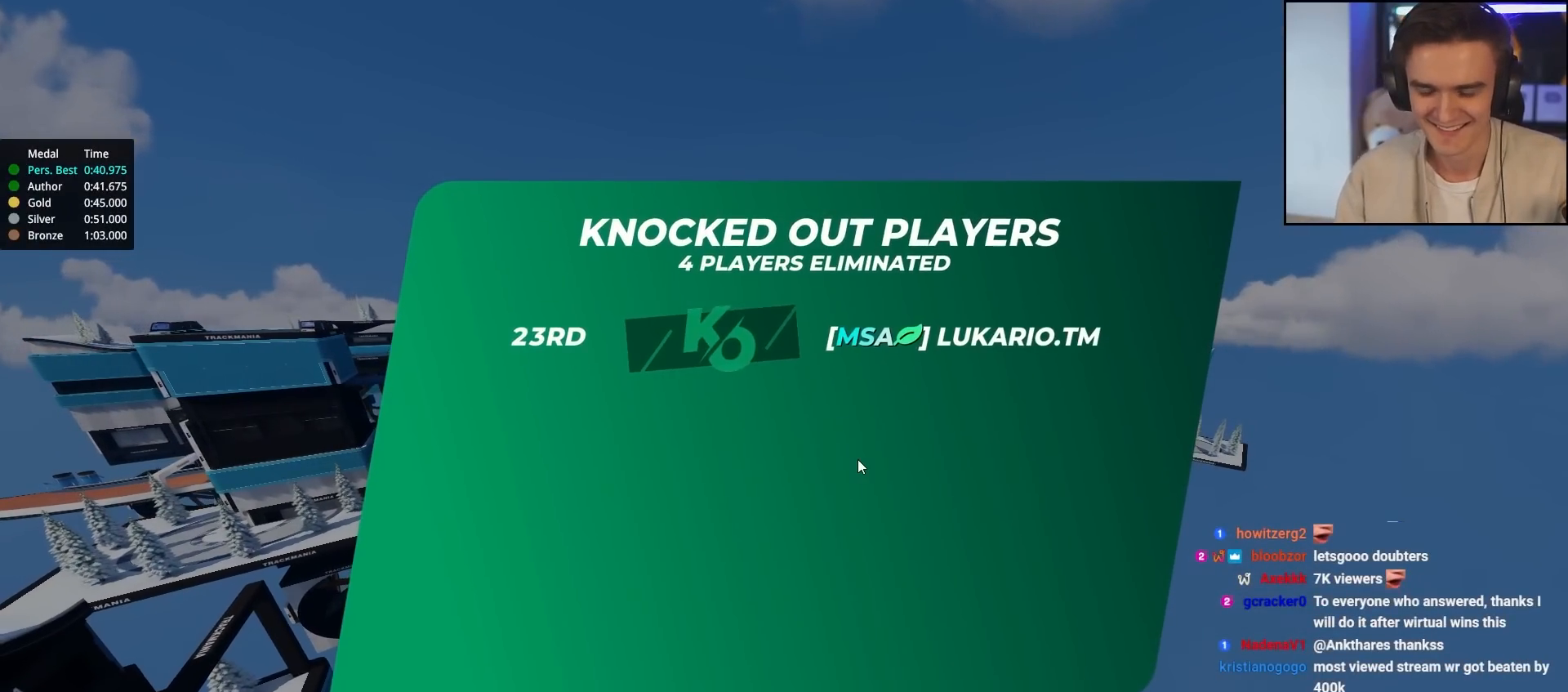
{"keys": ["up"], "events": []}
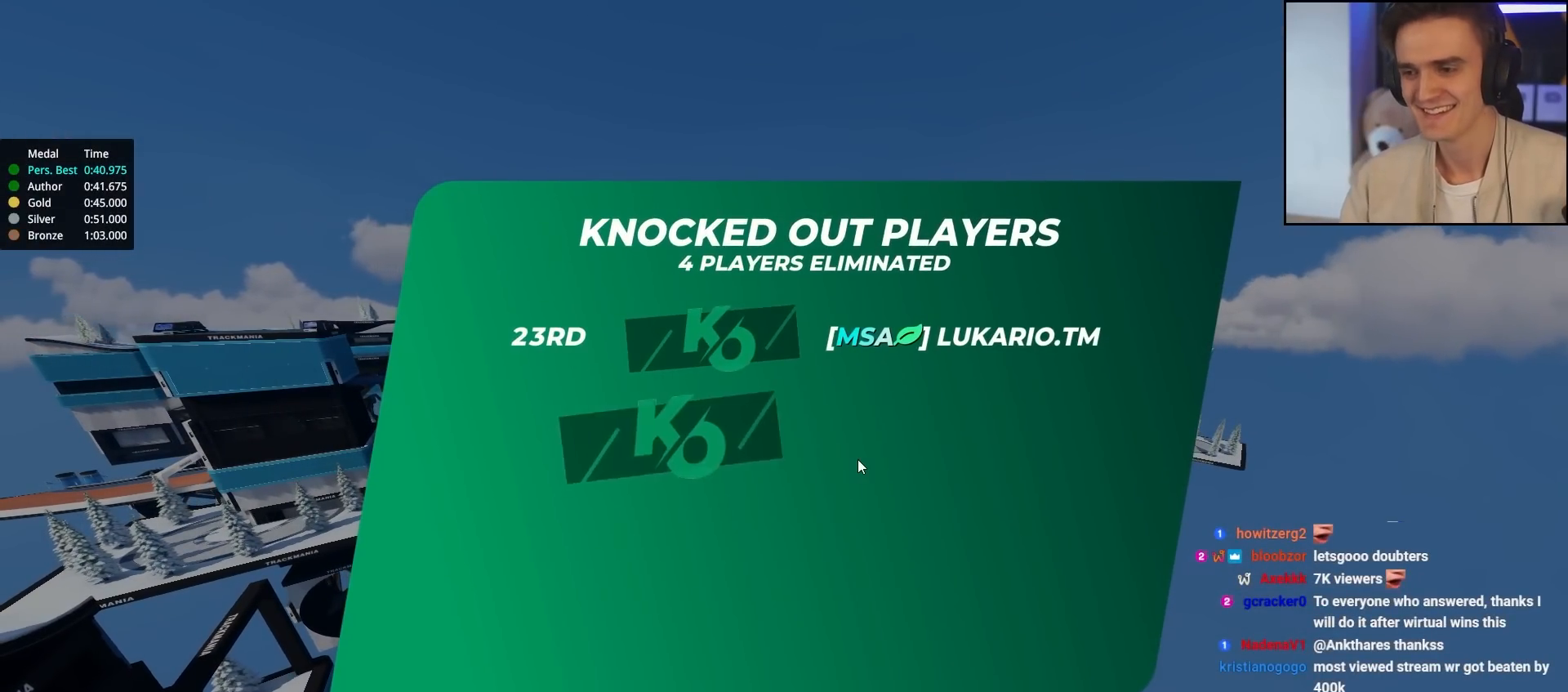
{"keys": ["up"], "events": []}
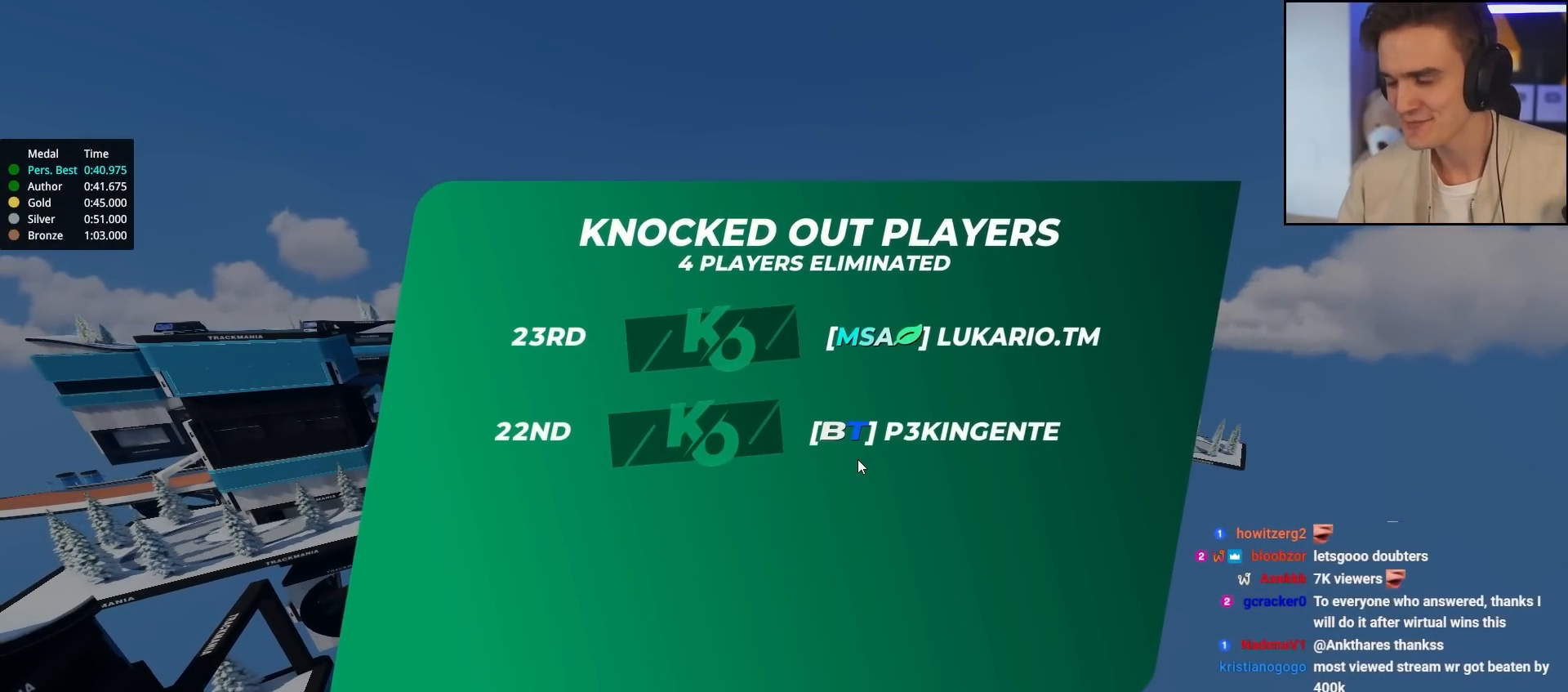
{"keys": [], "events": [[467, "up", "up"]]}
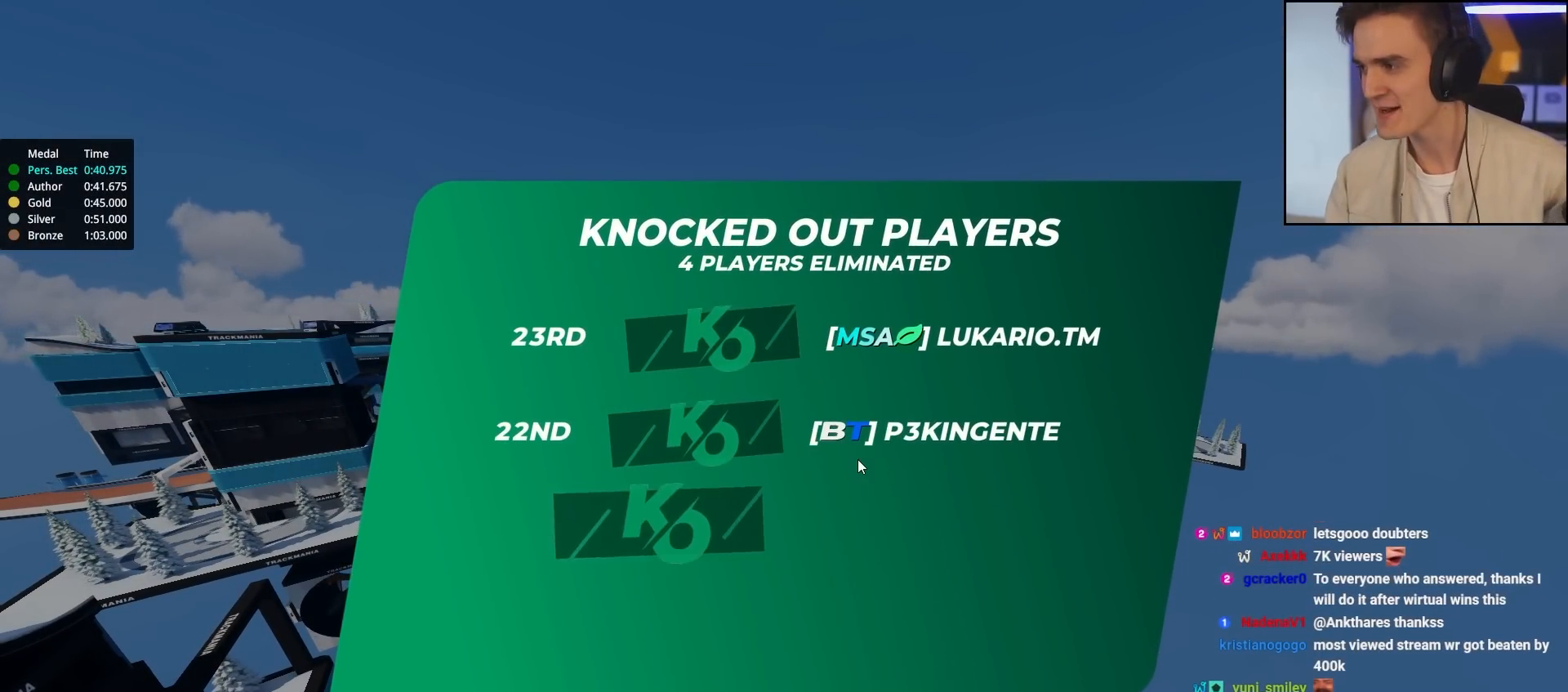
{"keys": [], "events": []}
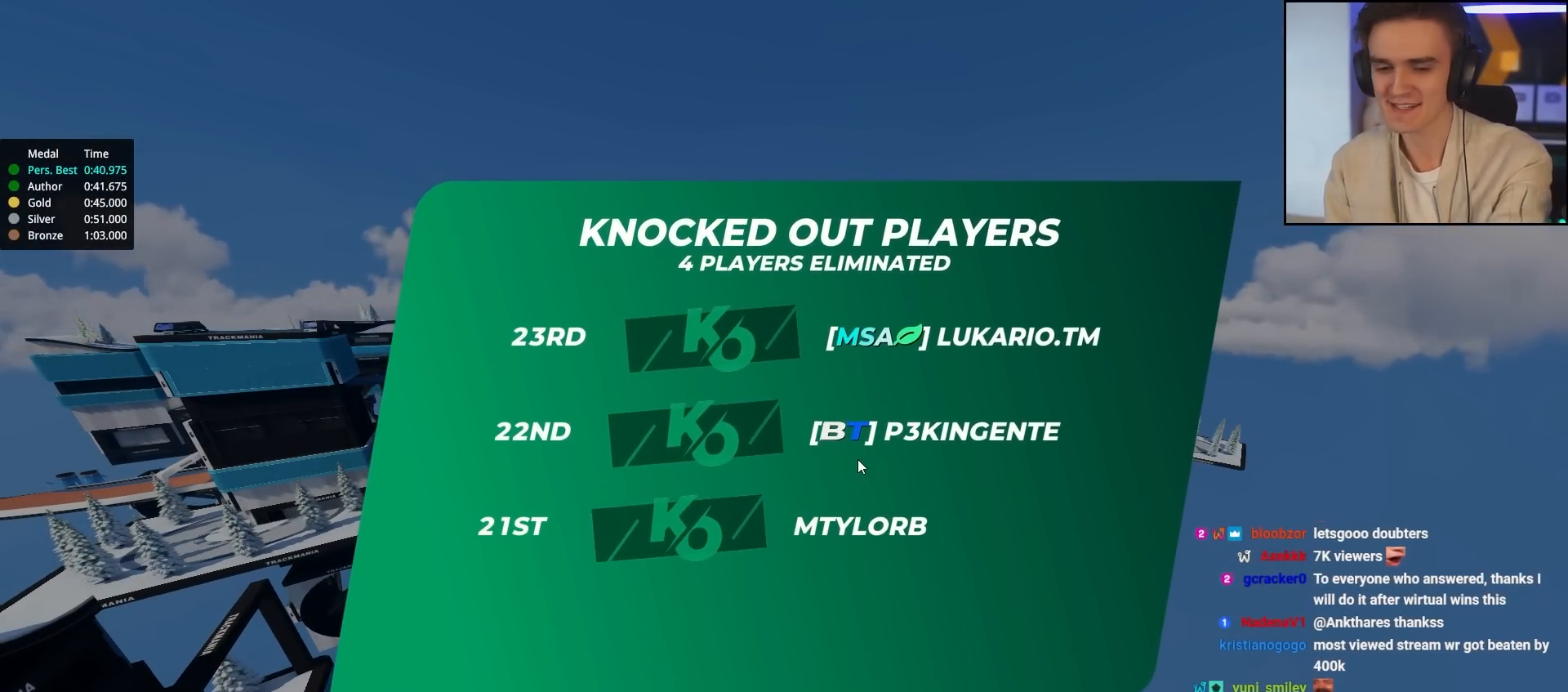
{"keys": [], "events": []}
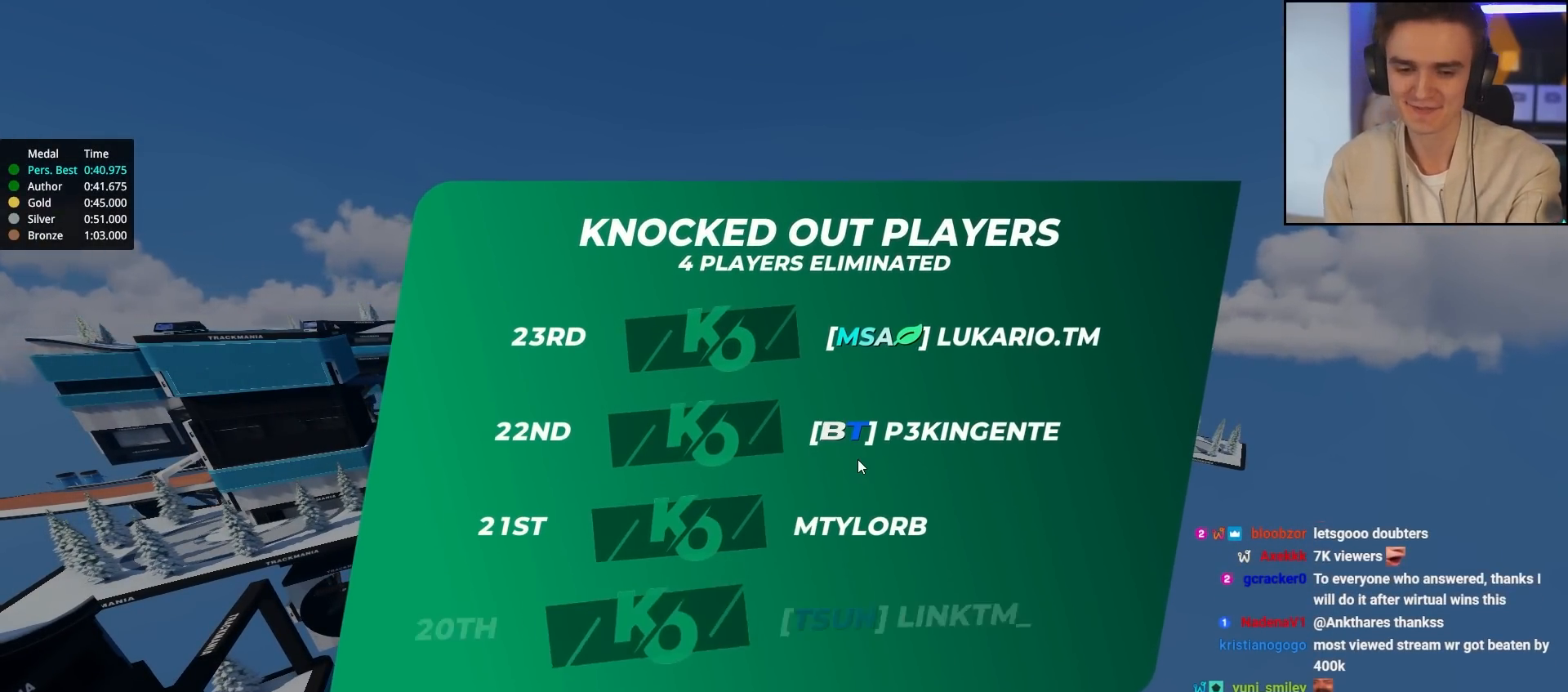
{"keys": [], "events": []}
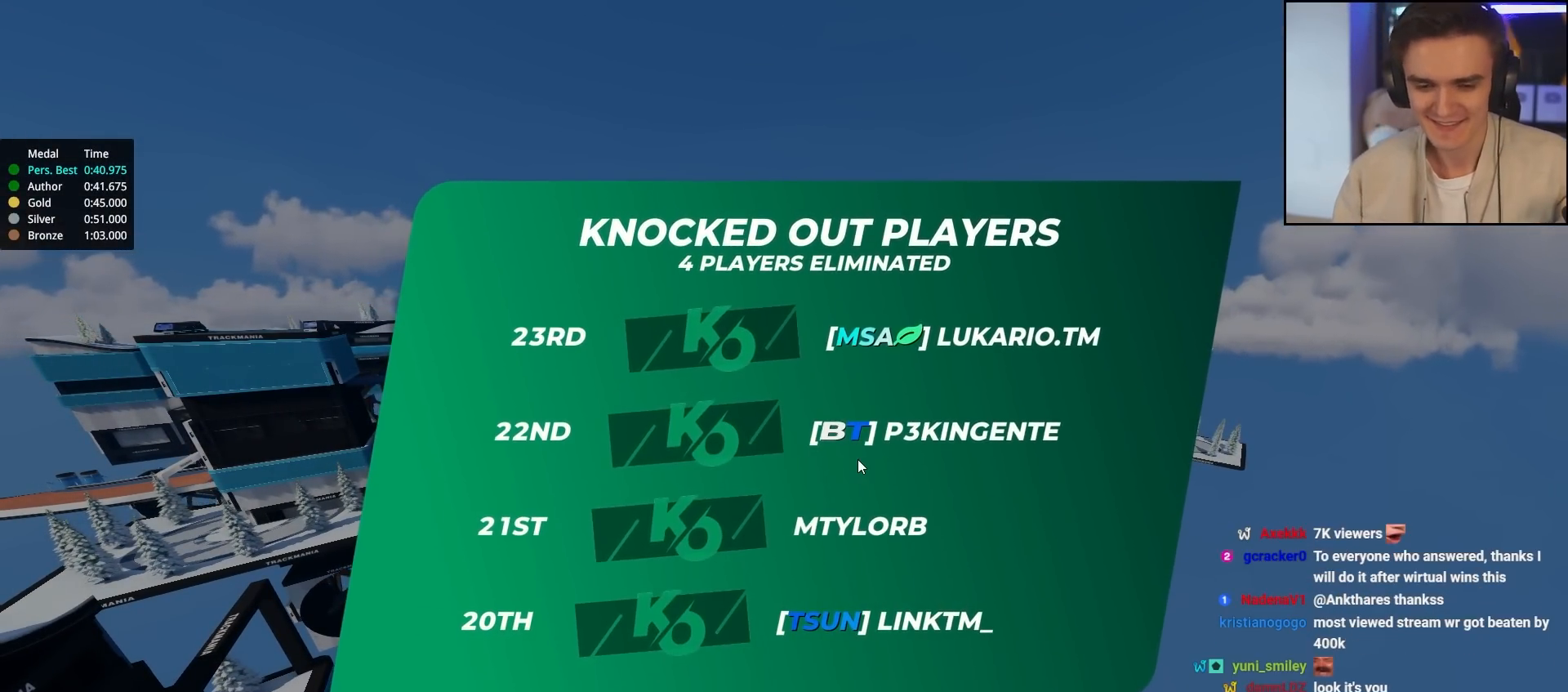
{"keys": [], "events": []}
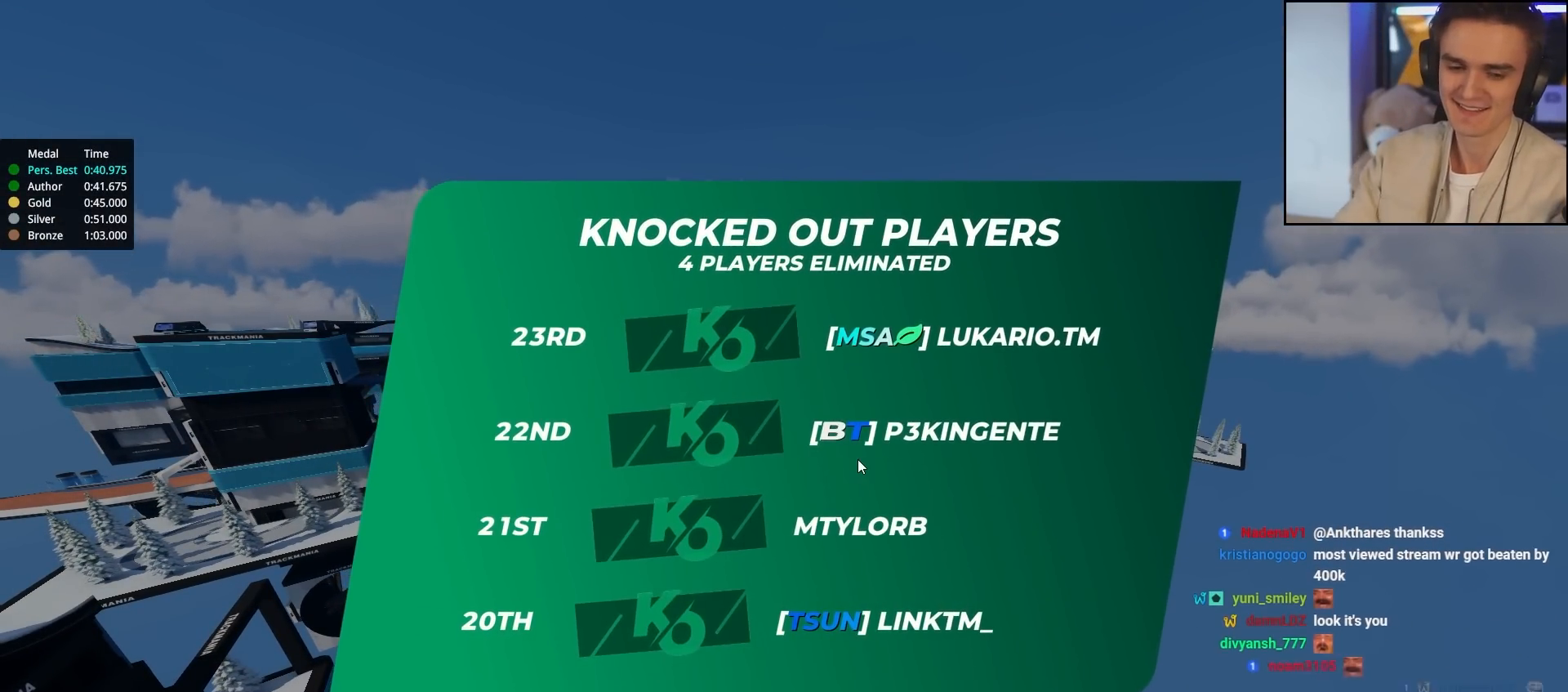
{"keys": [], "events": []}
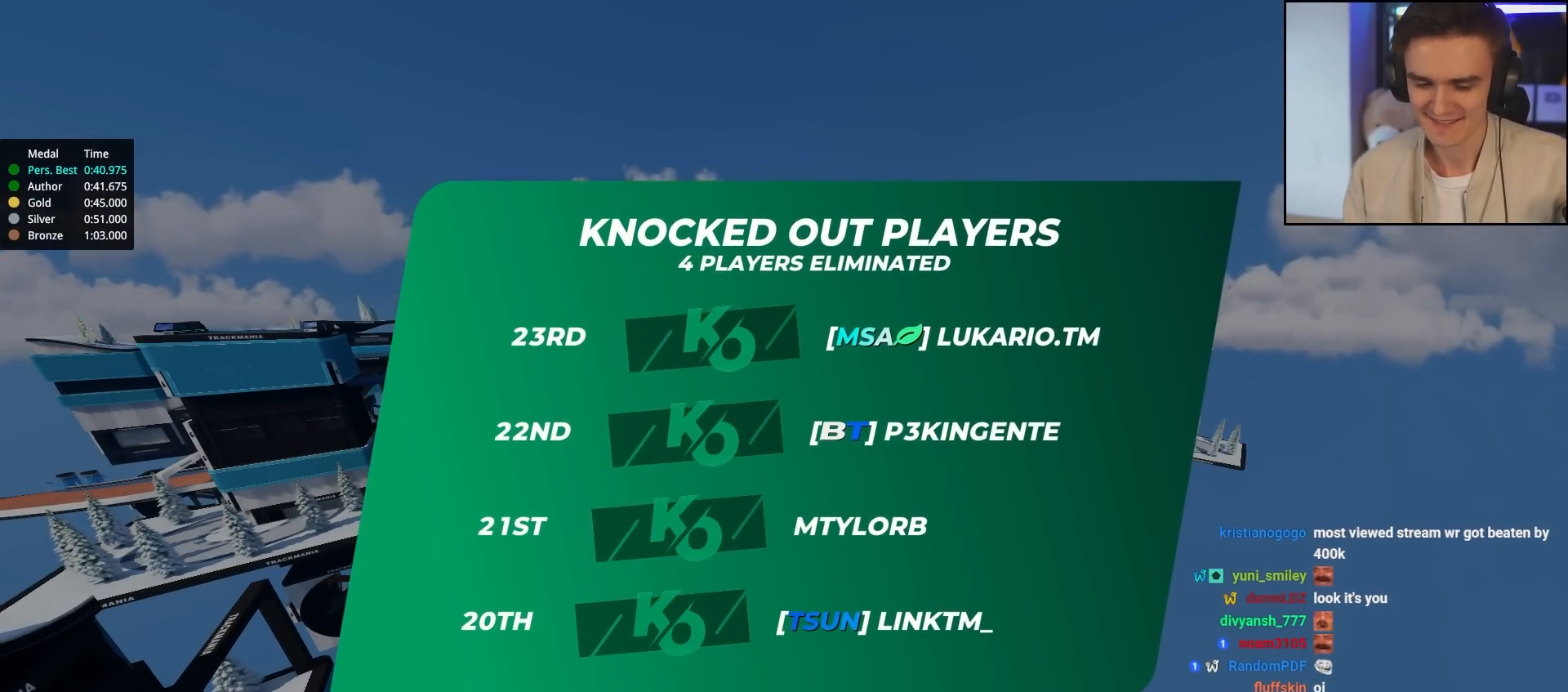
{"keys": ["up"], "events": [[183, "up", "down"]]}
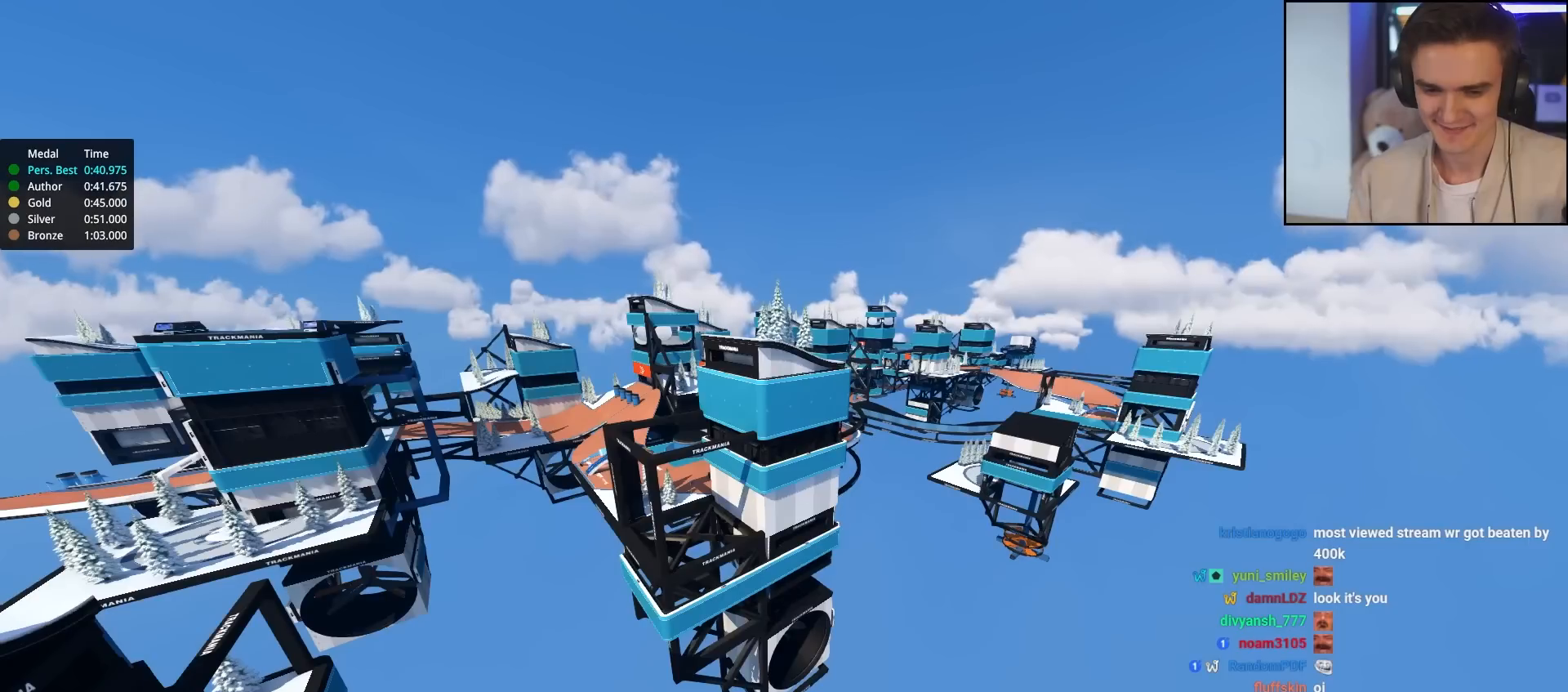
{"keys": ["up"], "events": []}
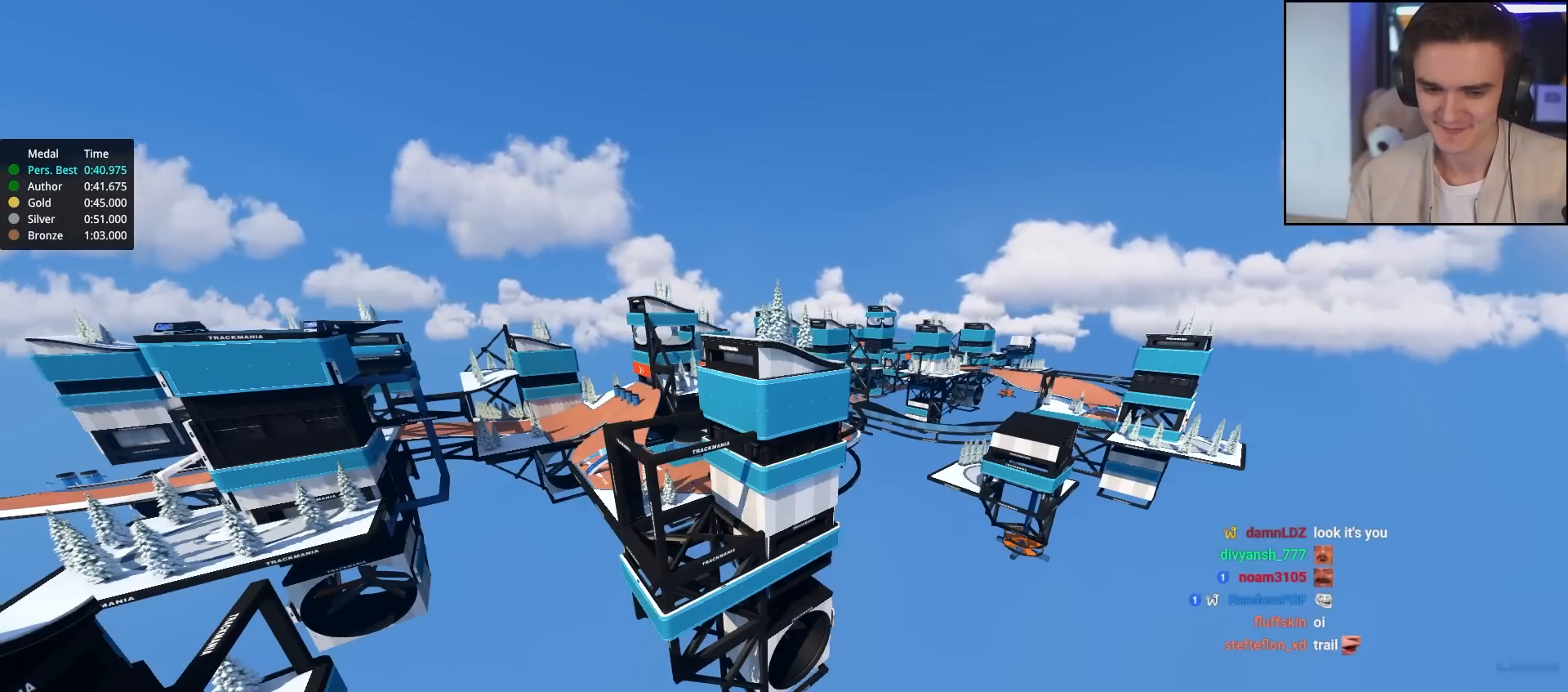
{"keys": ["up"], "events": []}
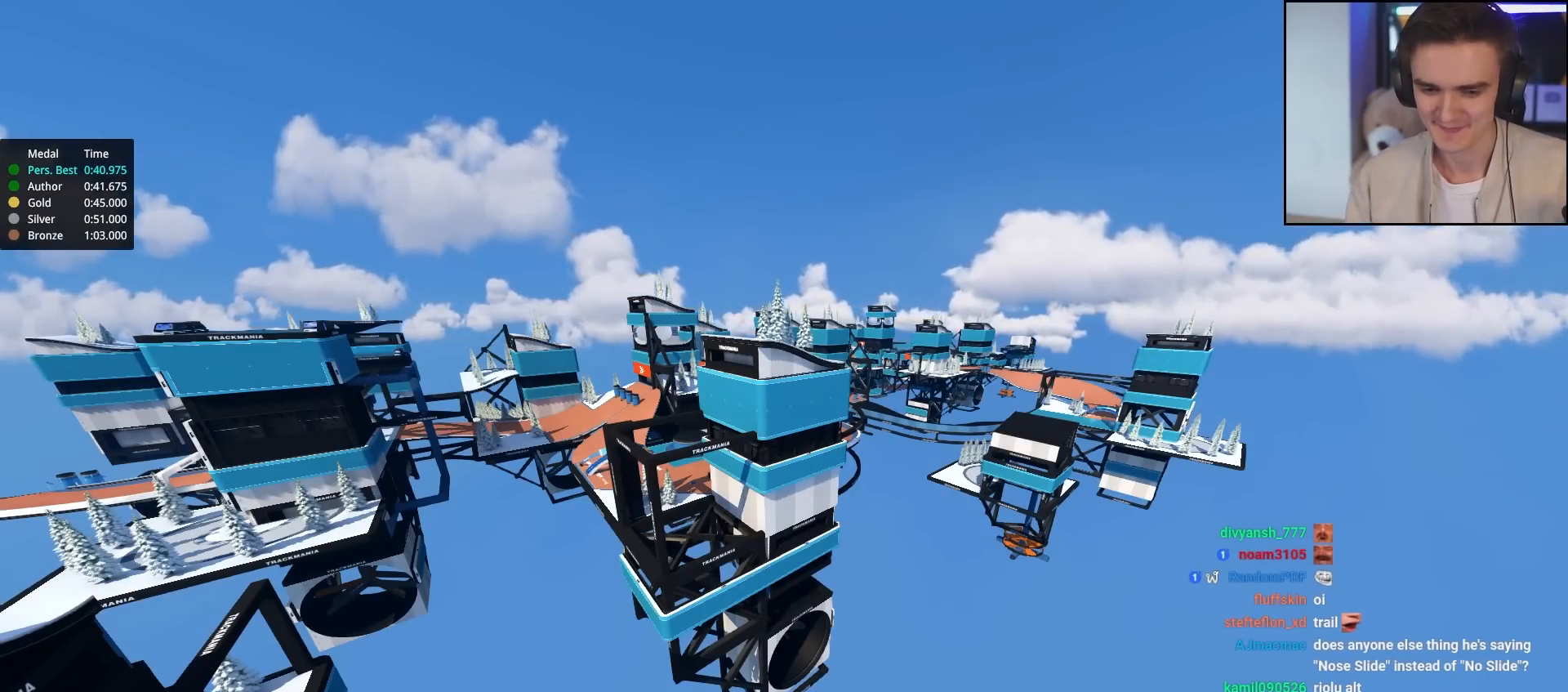
{"keys": ["up"], "events": []}
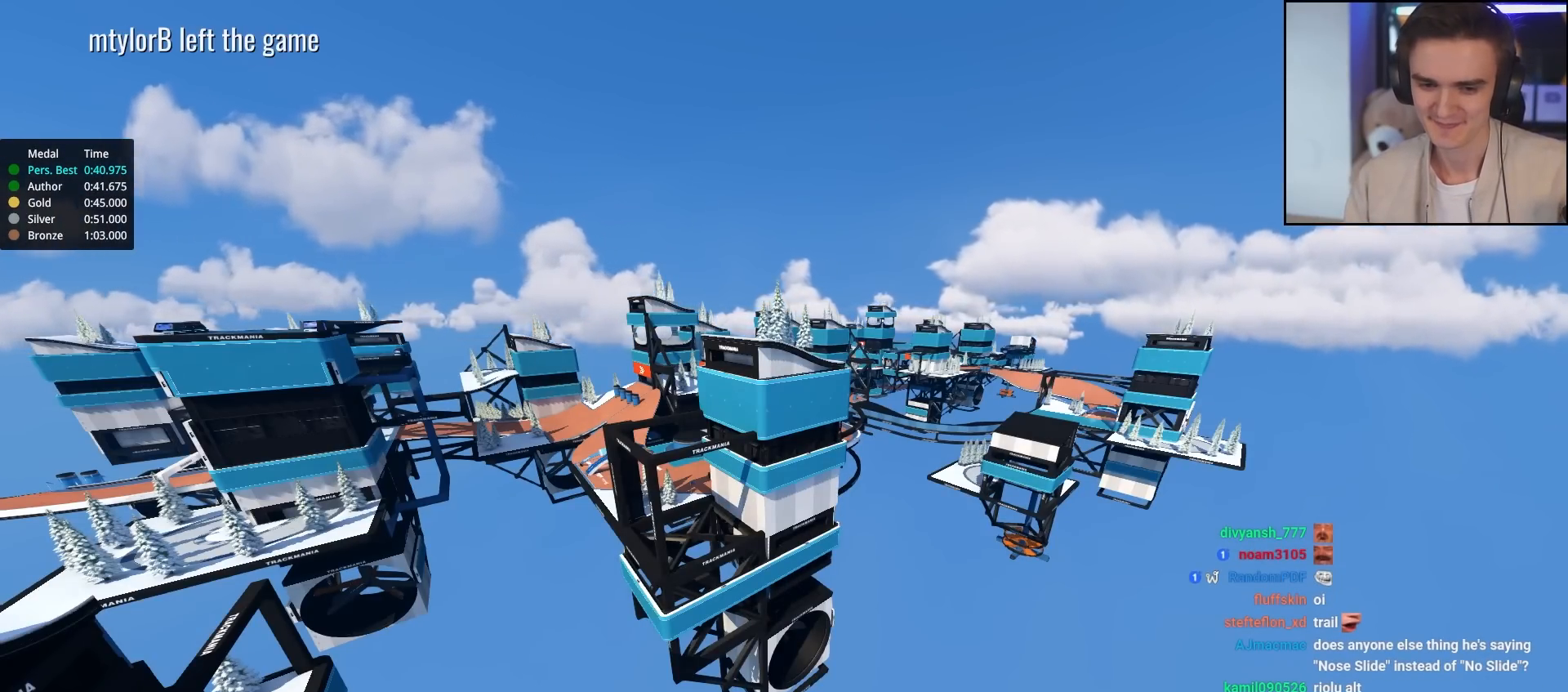
{"keys": ["up"], "events": []}
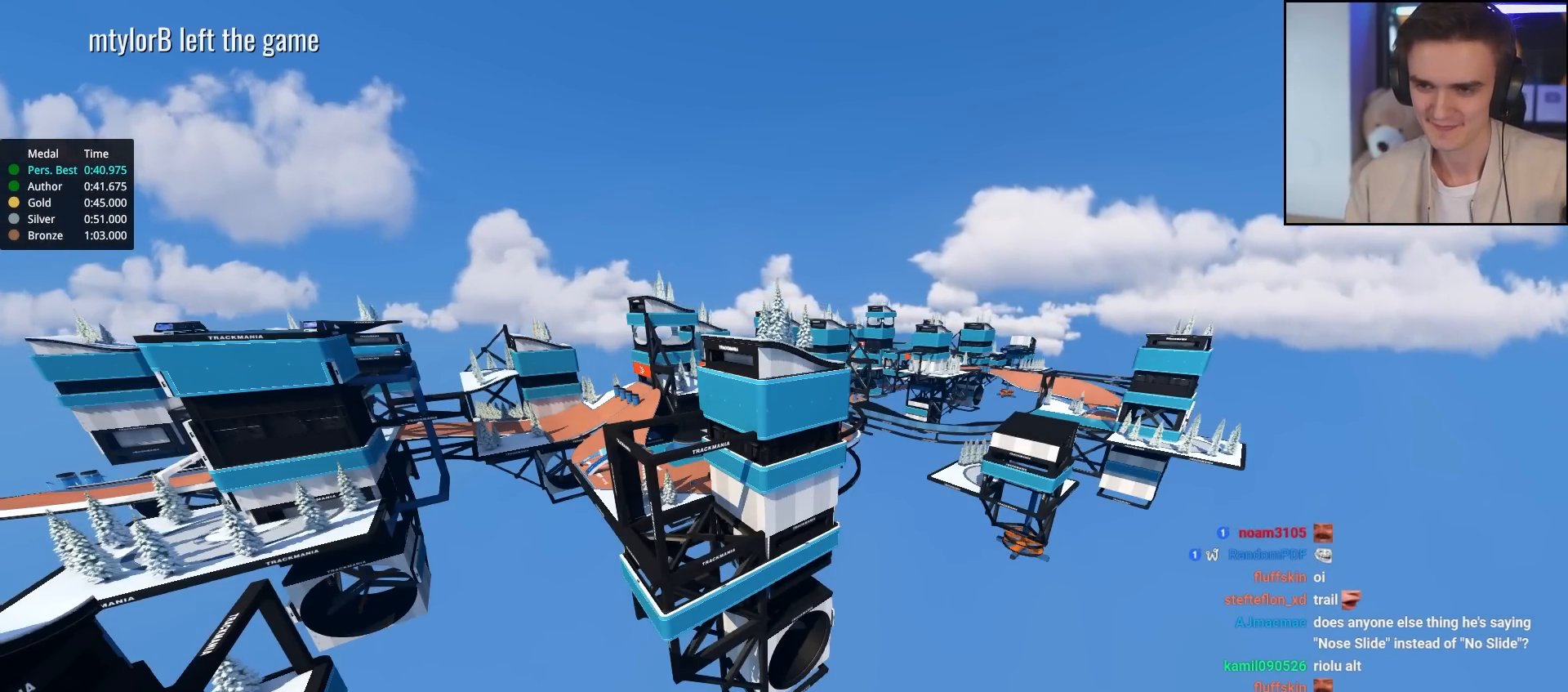
{"keys": ["up"], "events": []}
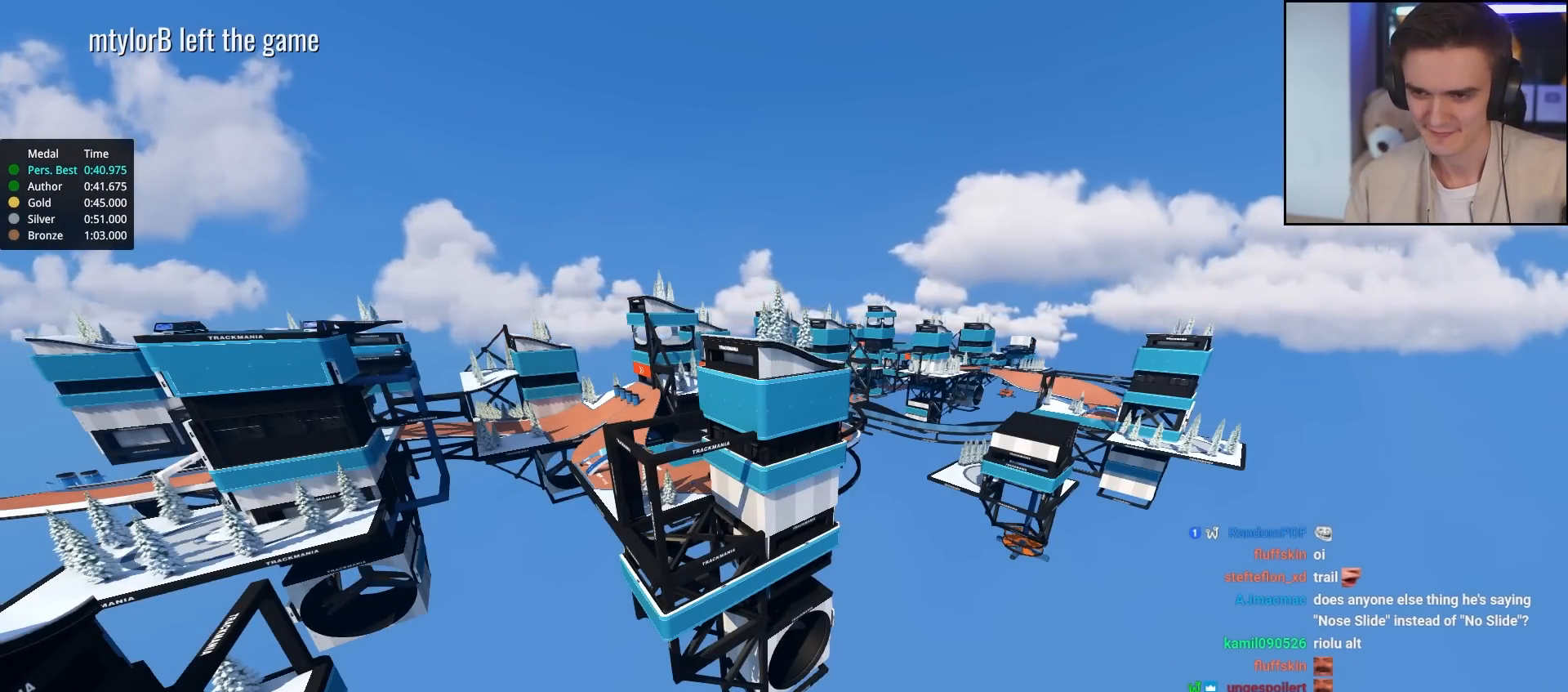
{"keys": ["up"], "events": []}
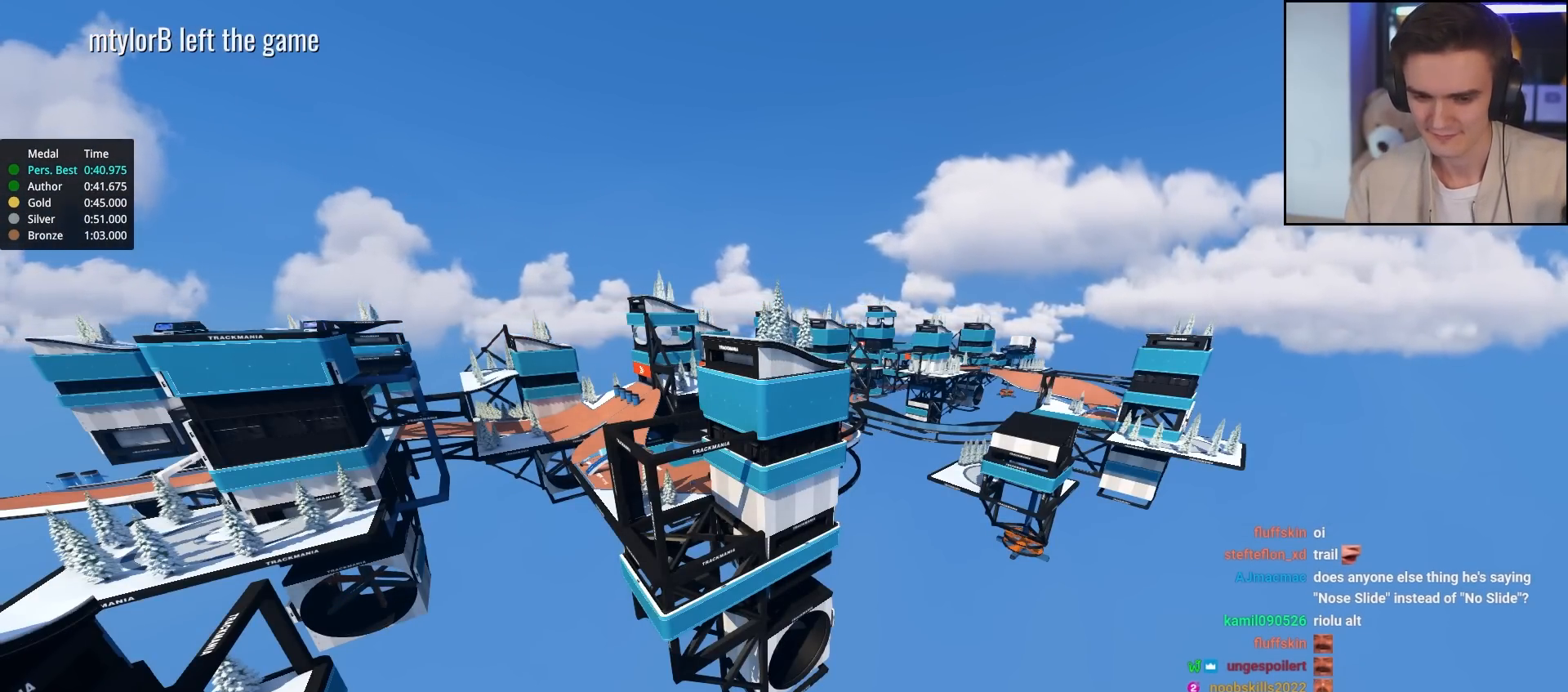
{"keys": ["up"], "events": []}
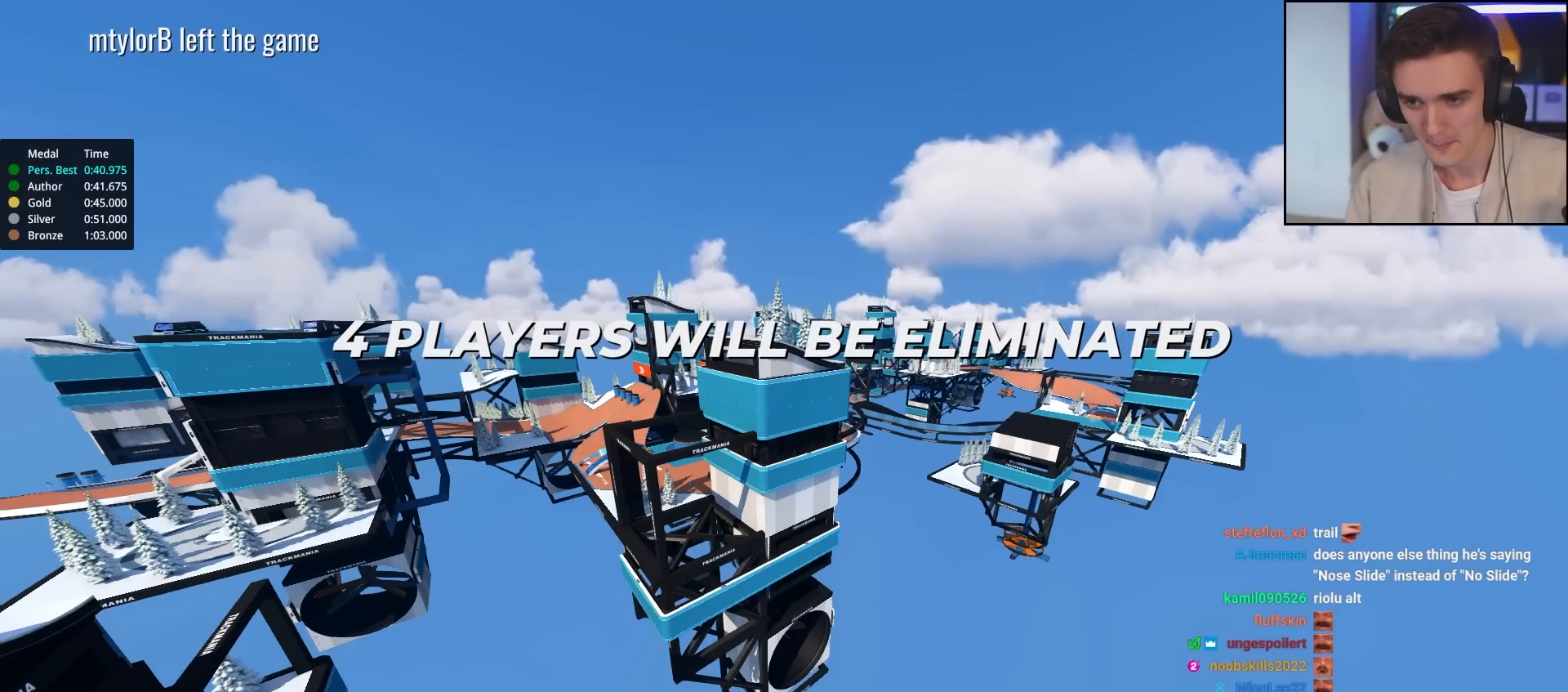
{"keys": ["up"], "events": []}
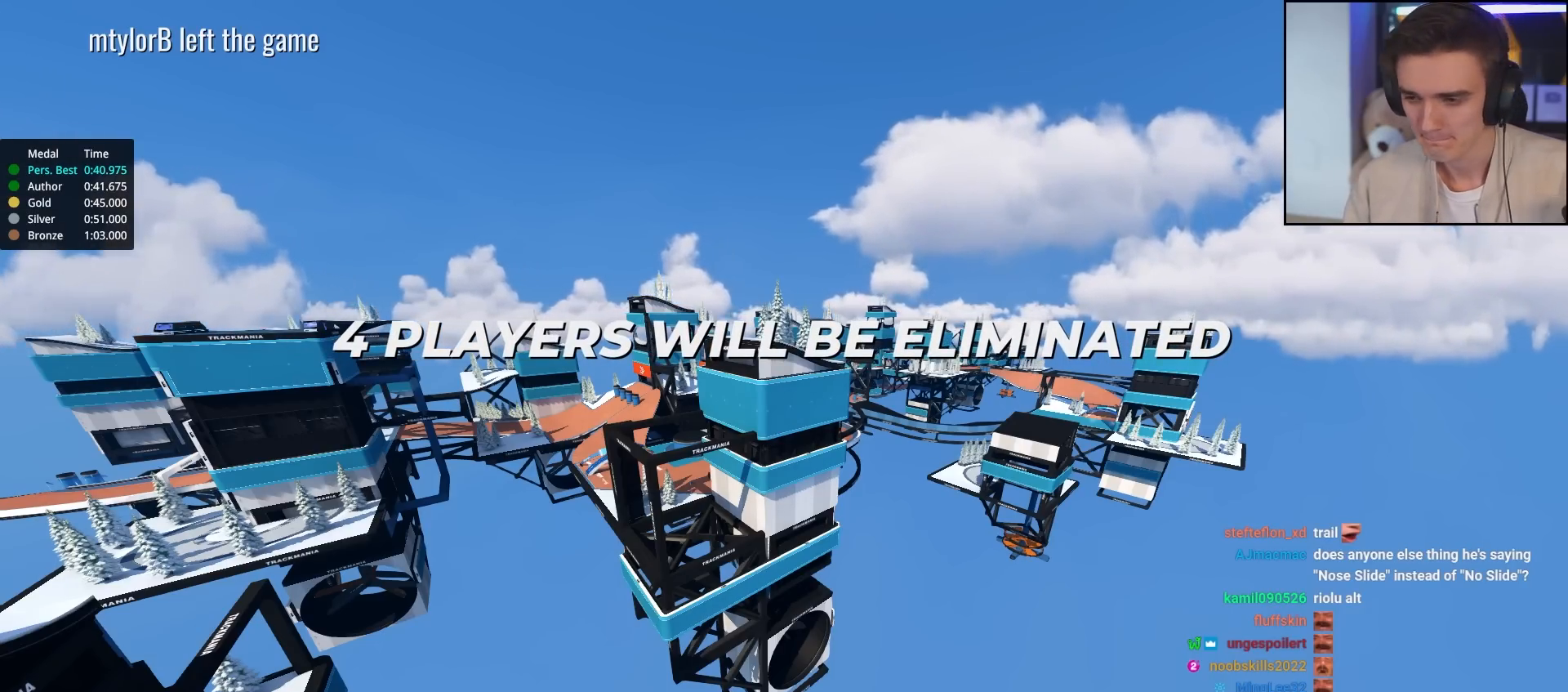
{"keys": ["up"], "events": []}
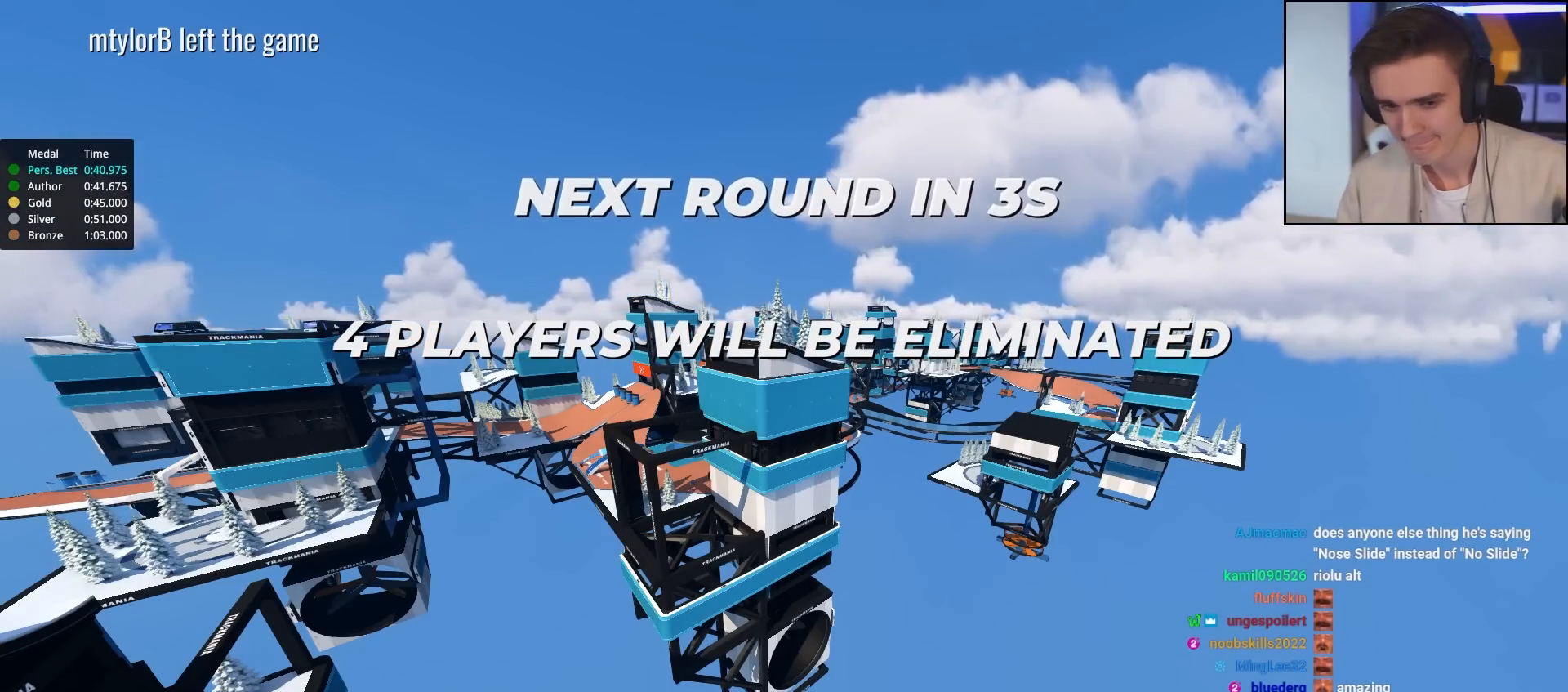
{"keys": ["up"], "events": []}
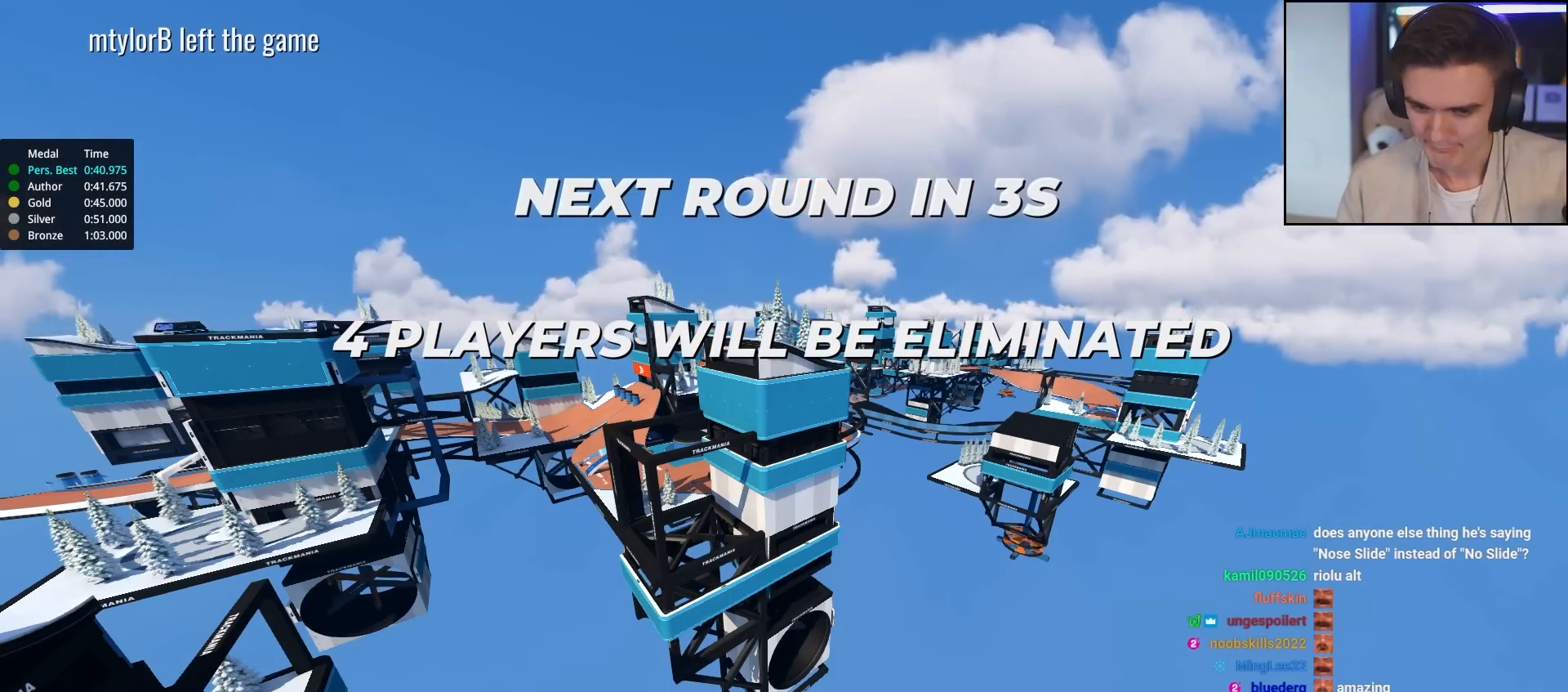
{"keys": ["up"], "events": []}
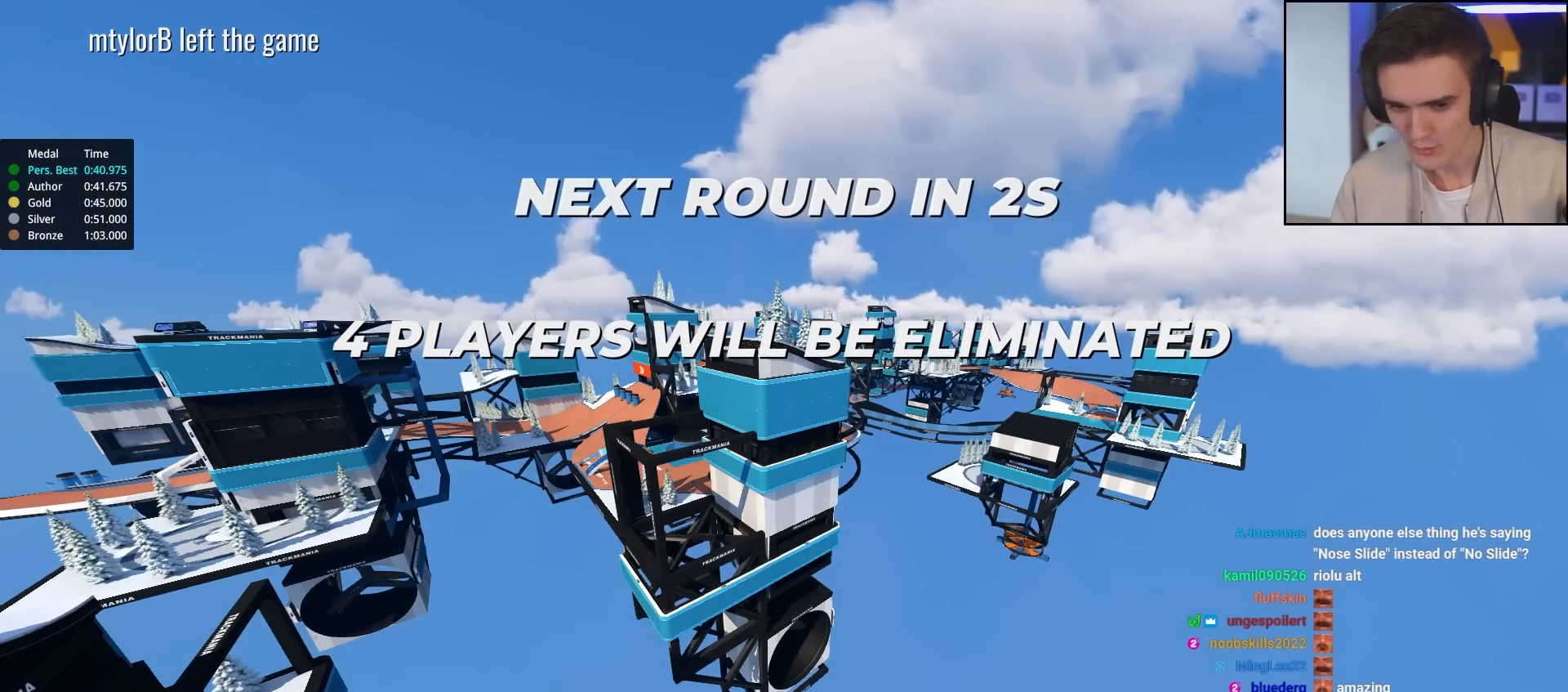
{"keys": ["up"], "events": []}
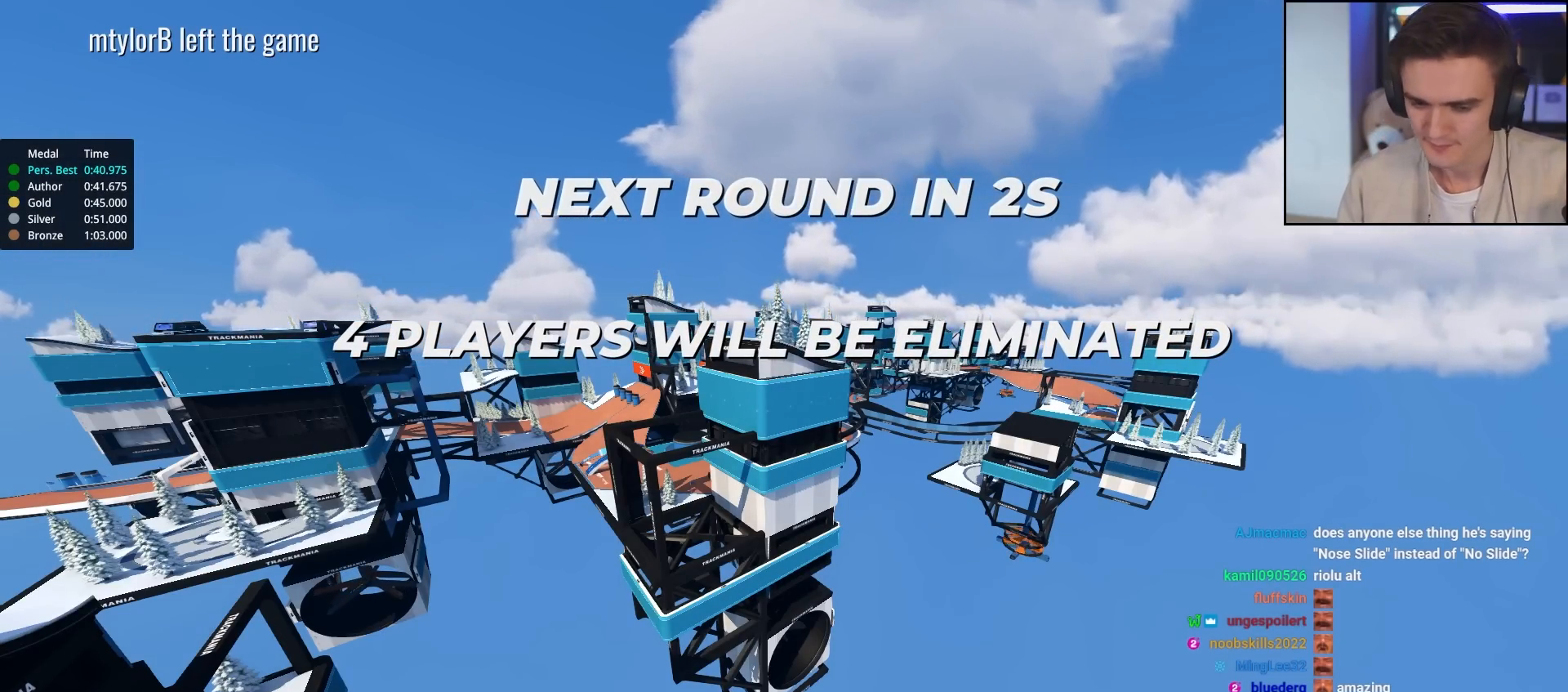
{"keys": ["up"], "events": []}
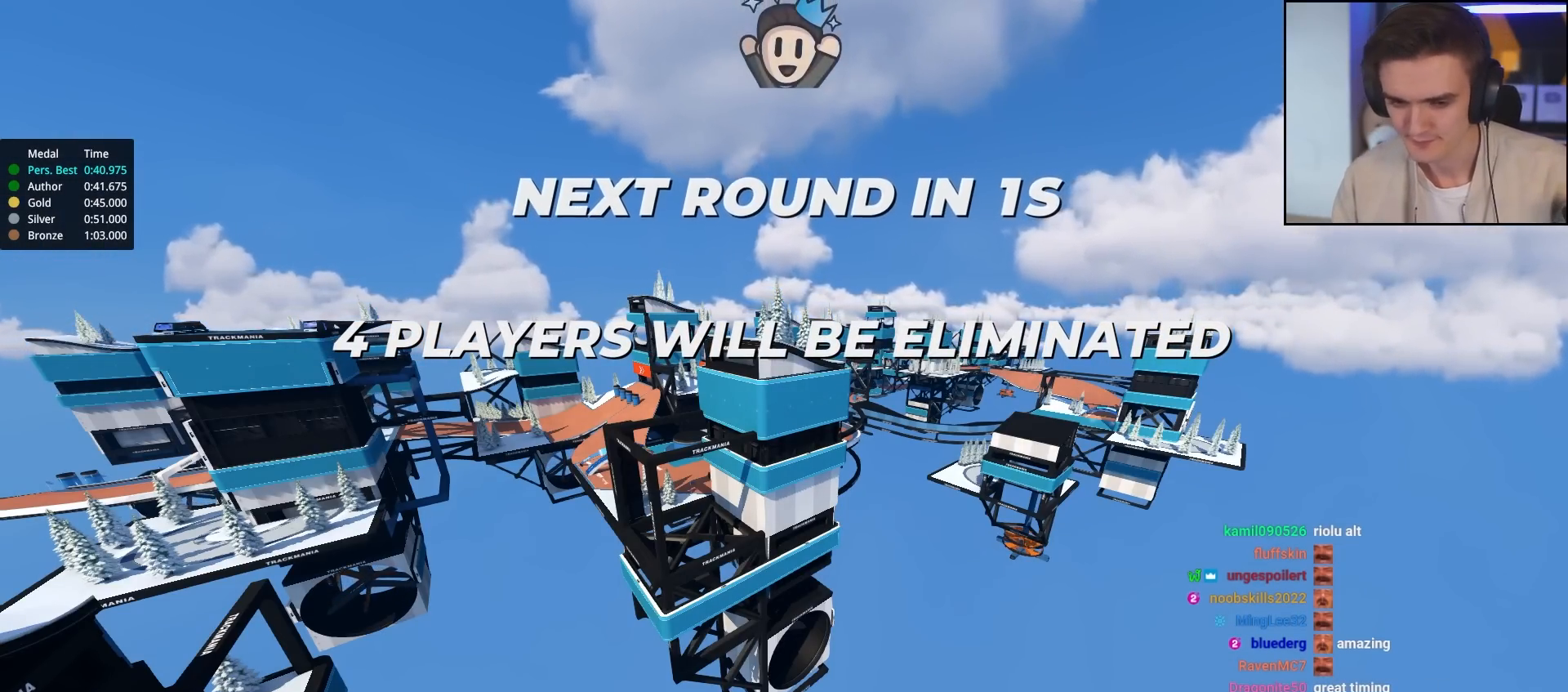
{"keys": ["up"], "events": []}
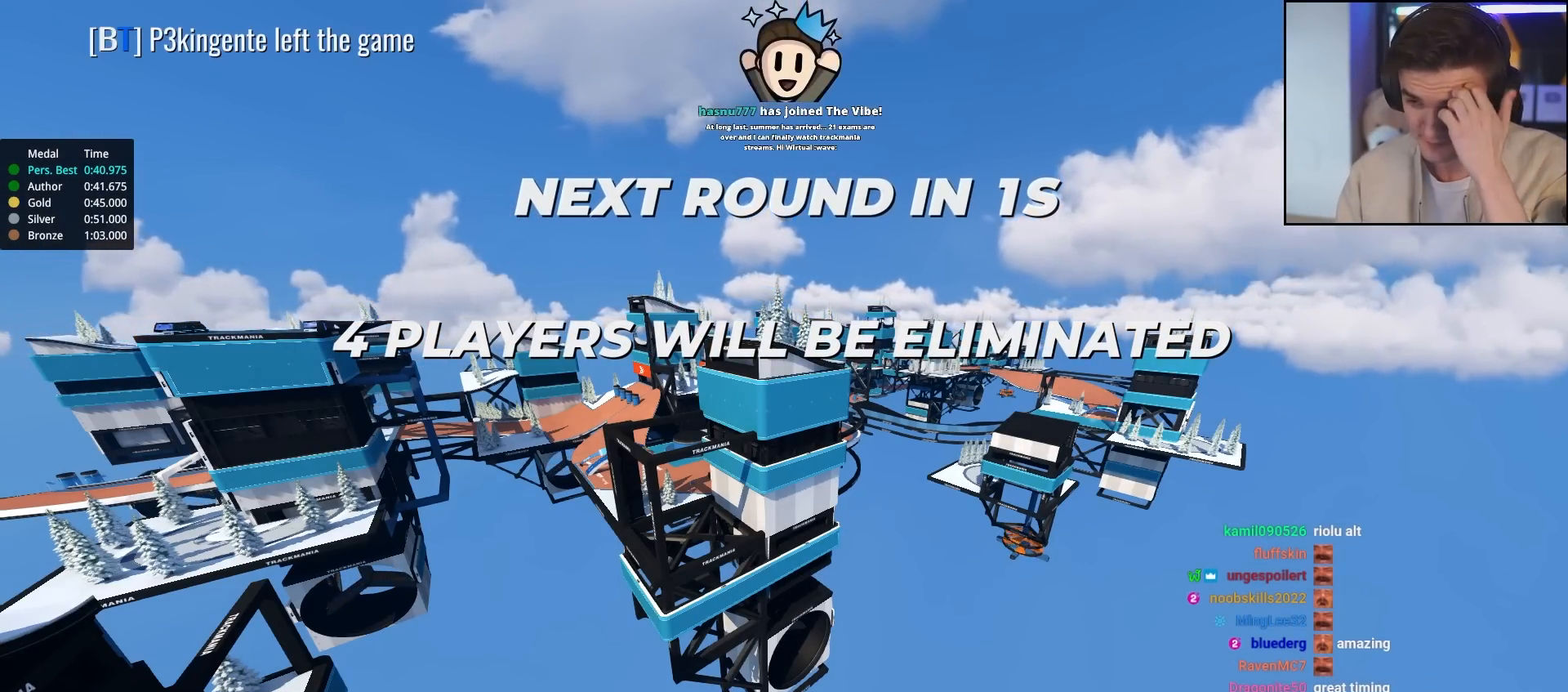
{"keys": ["up"], "events": []}
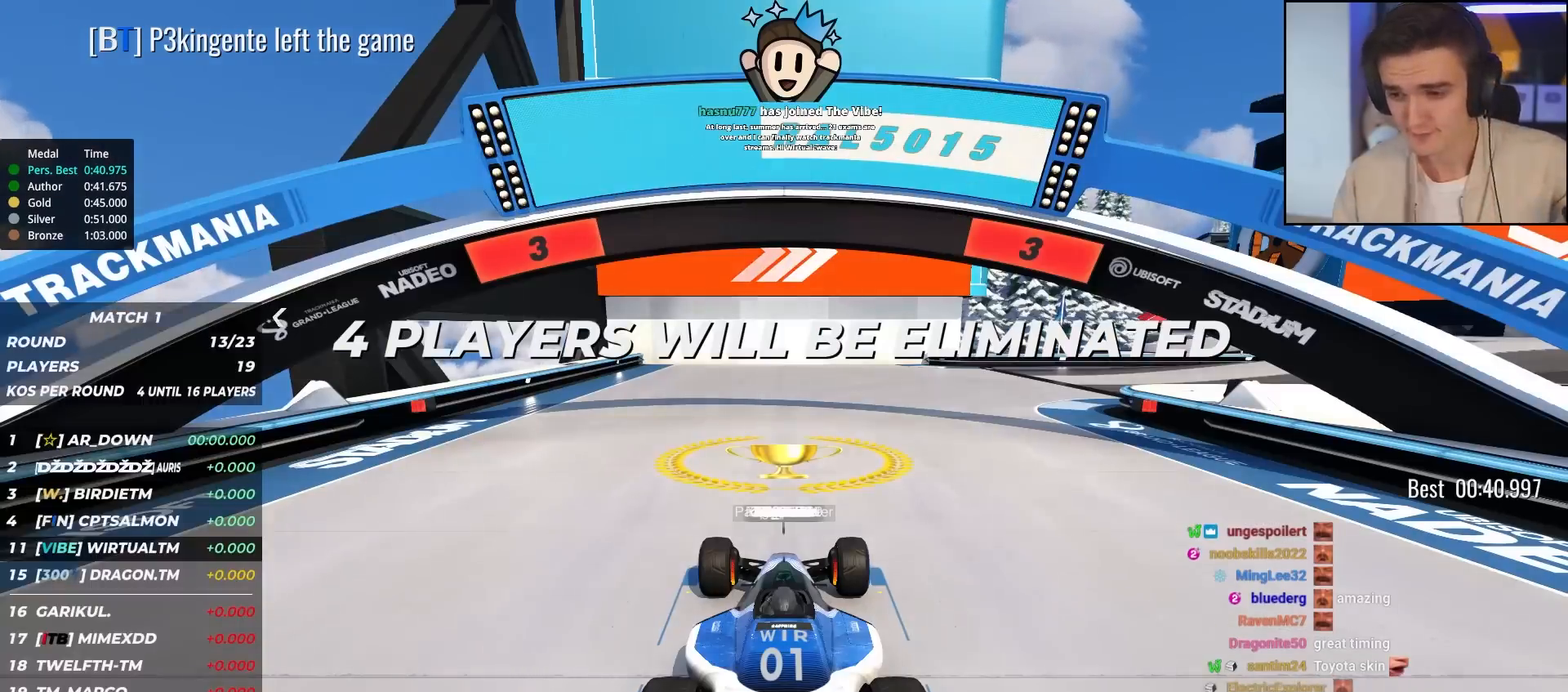
{"keys": ["up"], "events": []}
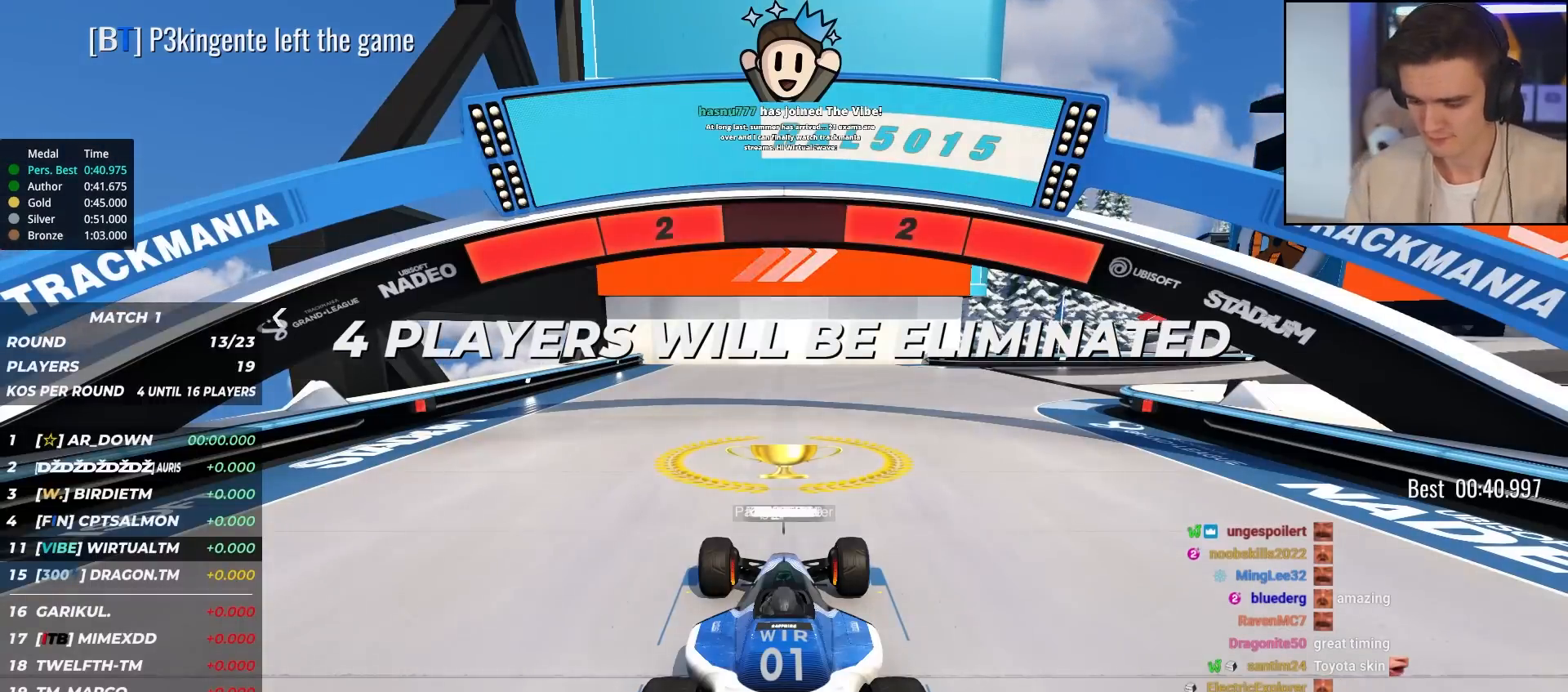
{"keys": ["up"], "events": []}